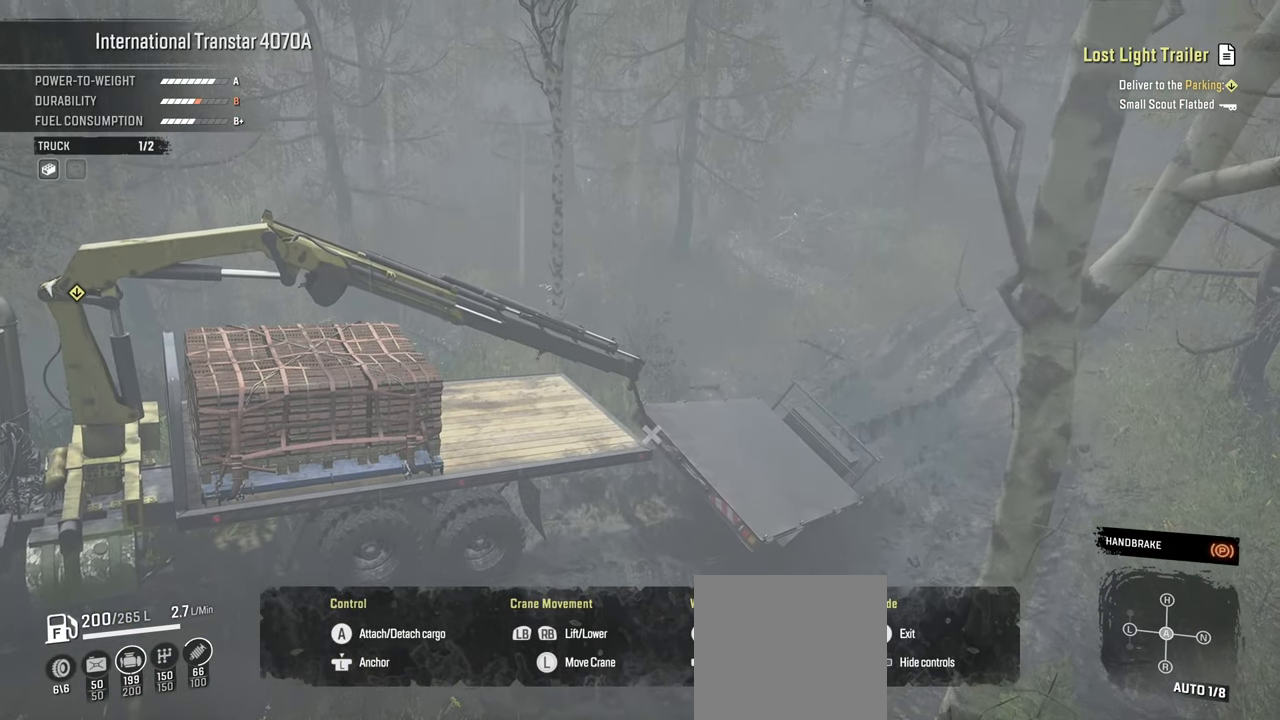
Gameplay with a controller (Xbox layout); each line is a JSON object with the inputs held at the frame after it. "events" lists button and stick changes between this image and that frame as [ms after this image, input, new state], when the widget could be followed in between.
{"buttons": ["L1"], "left_stick": "center", "right_stick": "right", "events": [[184, "right_stick", "right"]]}
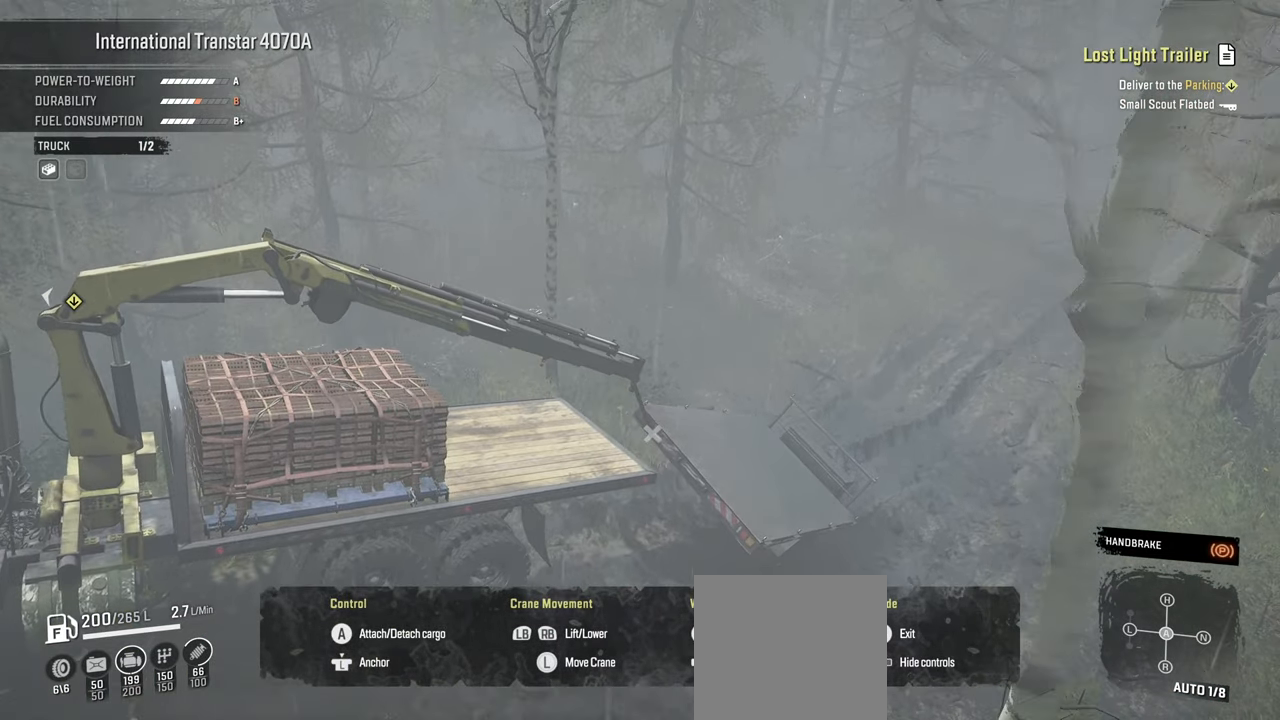
{"buttons": ["L1"], "left_stick": "down", "right_stick": "right", "events": [[100, "left_stick", "down"]]}
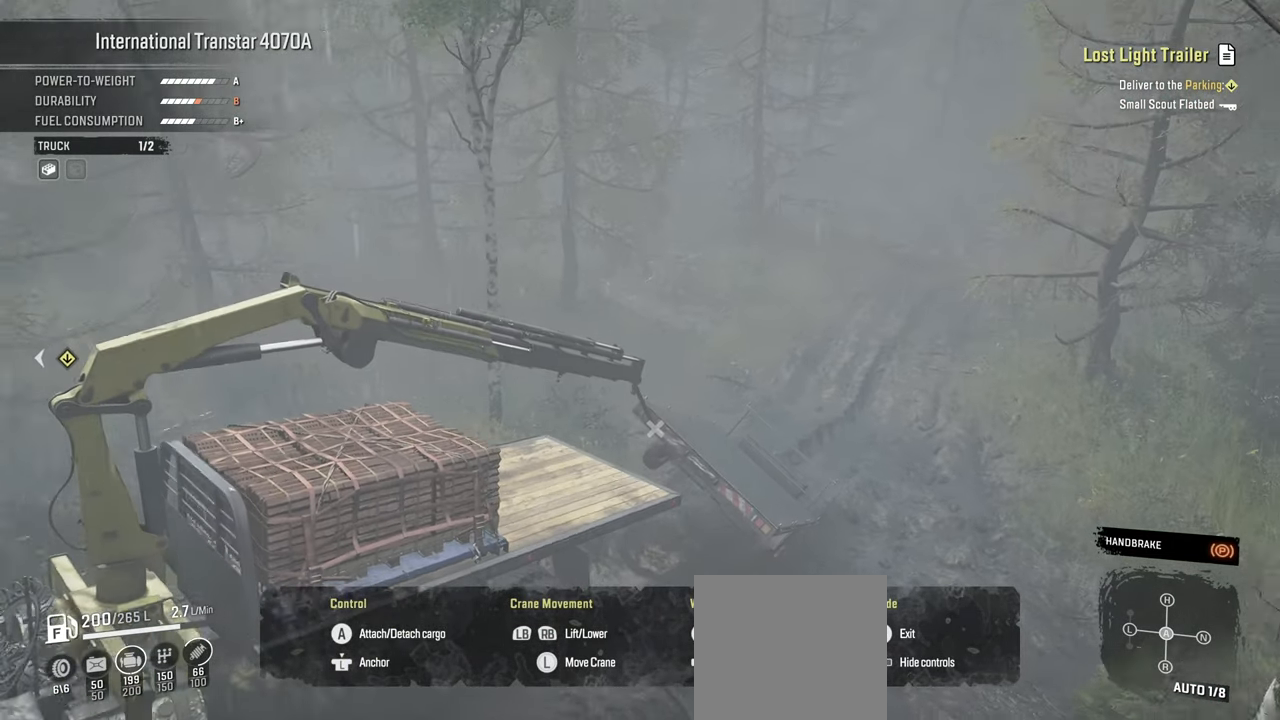
{"buttons": ["L1"], "left_stick": "down-right", "right_stick": "center", "events": [[400, "right_stick", "center"], [484, "left_stick", "down-right"]]}
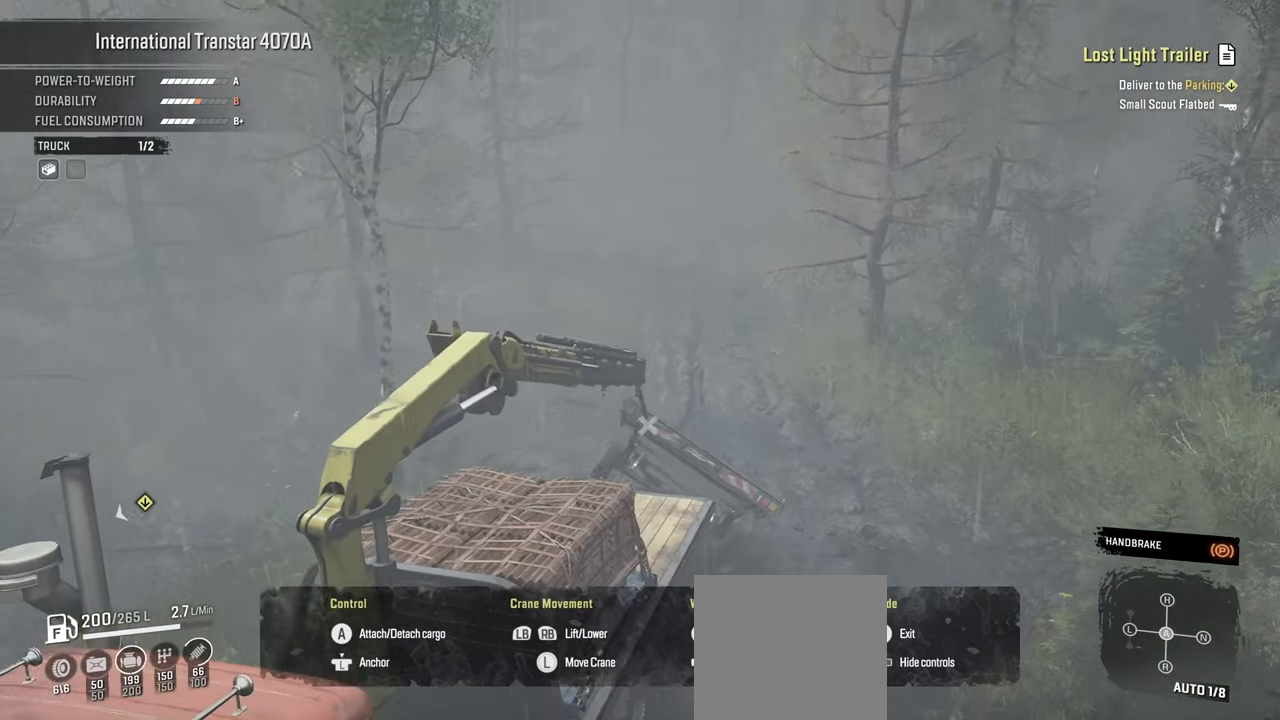
{"buttons": ["L1"], "left_stick": "up", "right_stick": "down-right", "events": [[117, "right_stick", "left"], [234, "right_stick", "center"], [250, "left_stick", "up-right"], [350, "right_stick", "down-right"], [384, "left_stick", "up"]]}
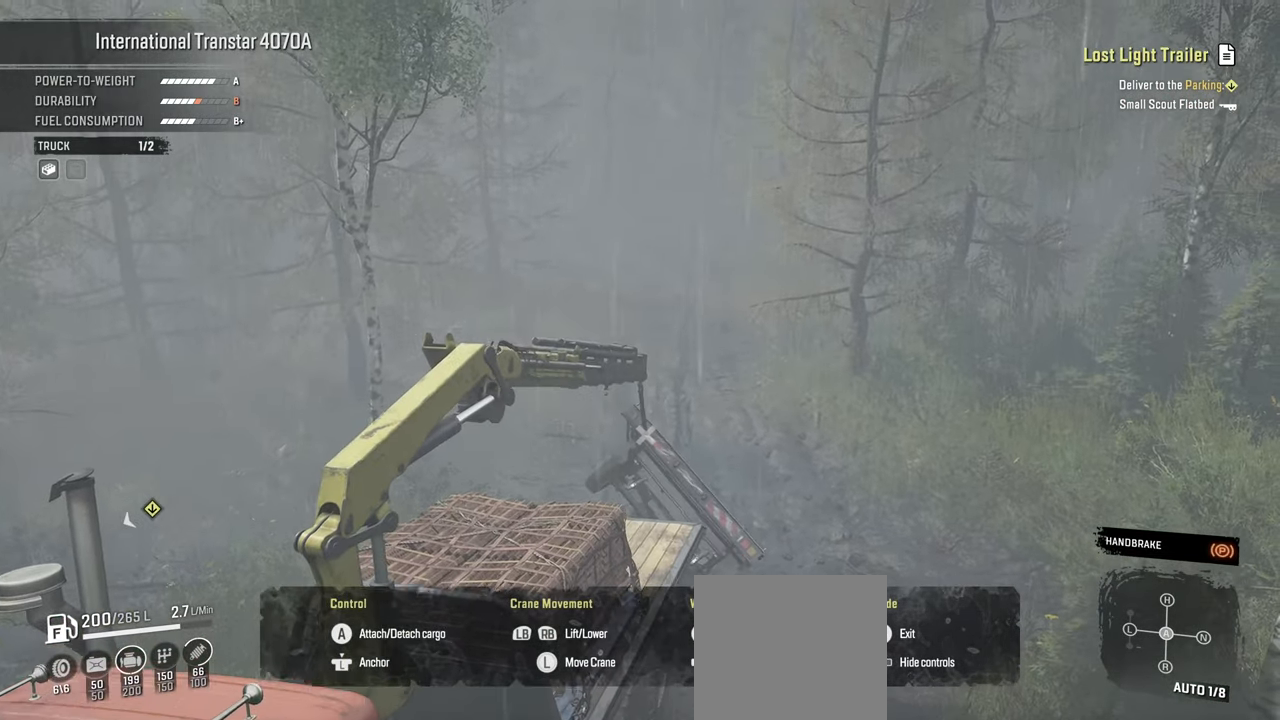
{"buttons": ["L1"], "left_stick": "up-left", "right_stick": "down-right", "events": [[467, "left_stick", "up-left"]]}
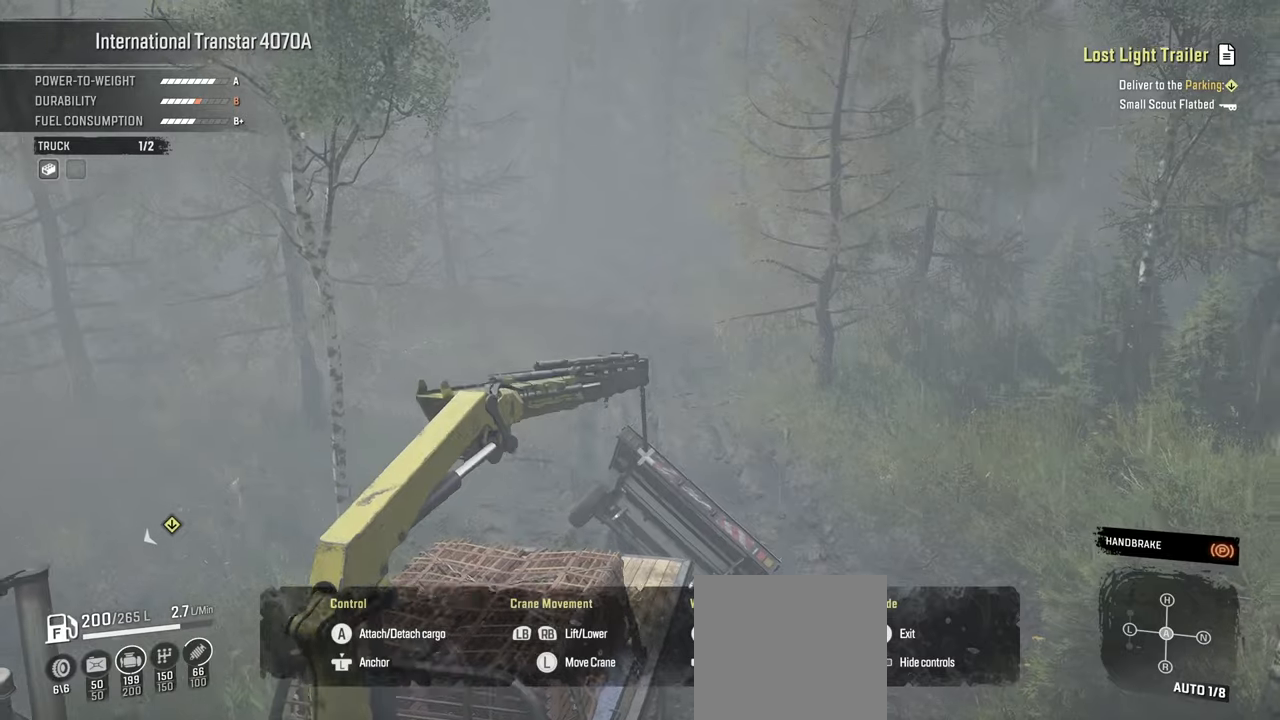
{"buttons": ["L1"], "left_stick": "down-left", "right_stick": "down-right", "events": [[167, "left_stick", "left"], [400, "left_stick", "down-left"]]}
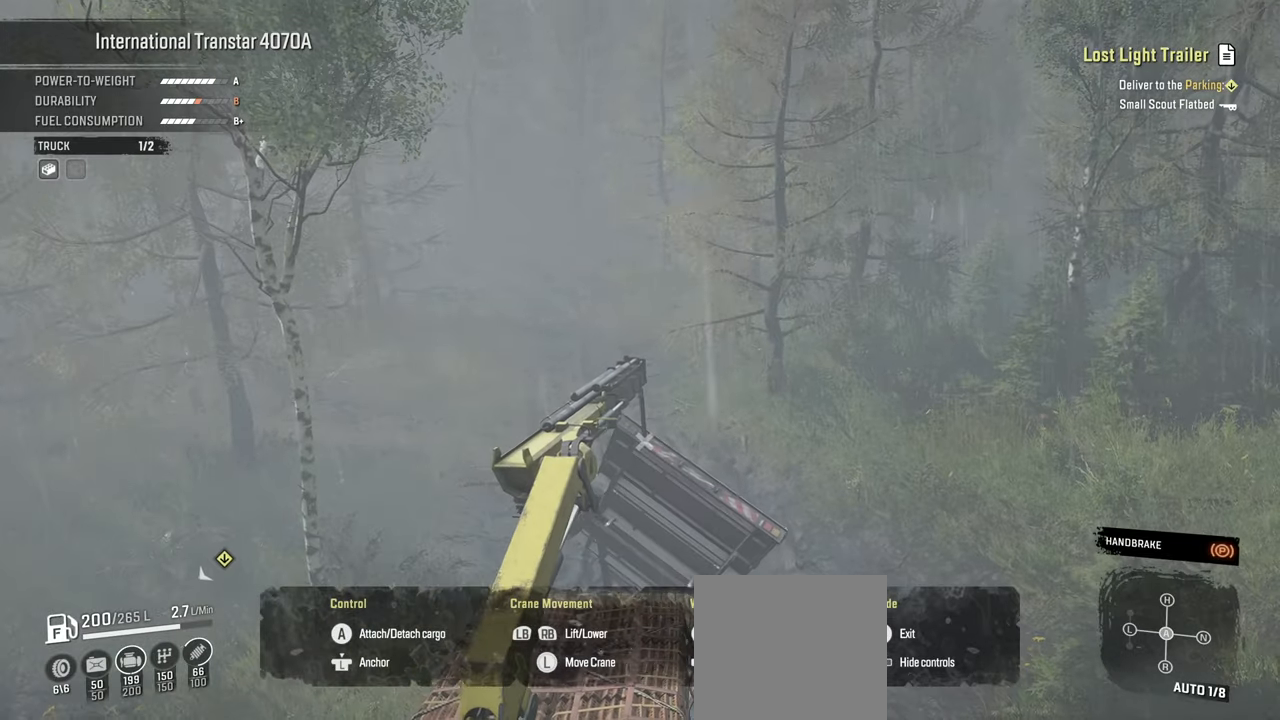
{"buttons": ["L1"], "left_stick": "down-right", "right_stick": "down-right", "events": [[84, "left_stick", "down"], [484, "left_stick", "down-right"]]}
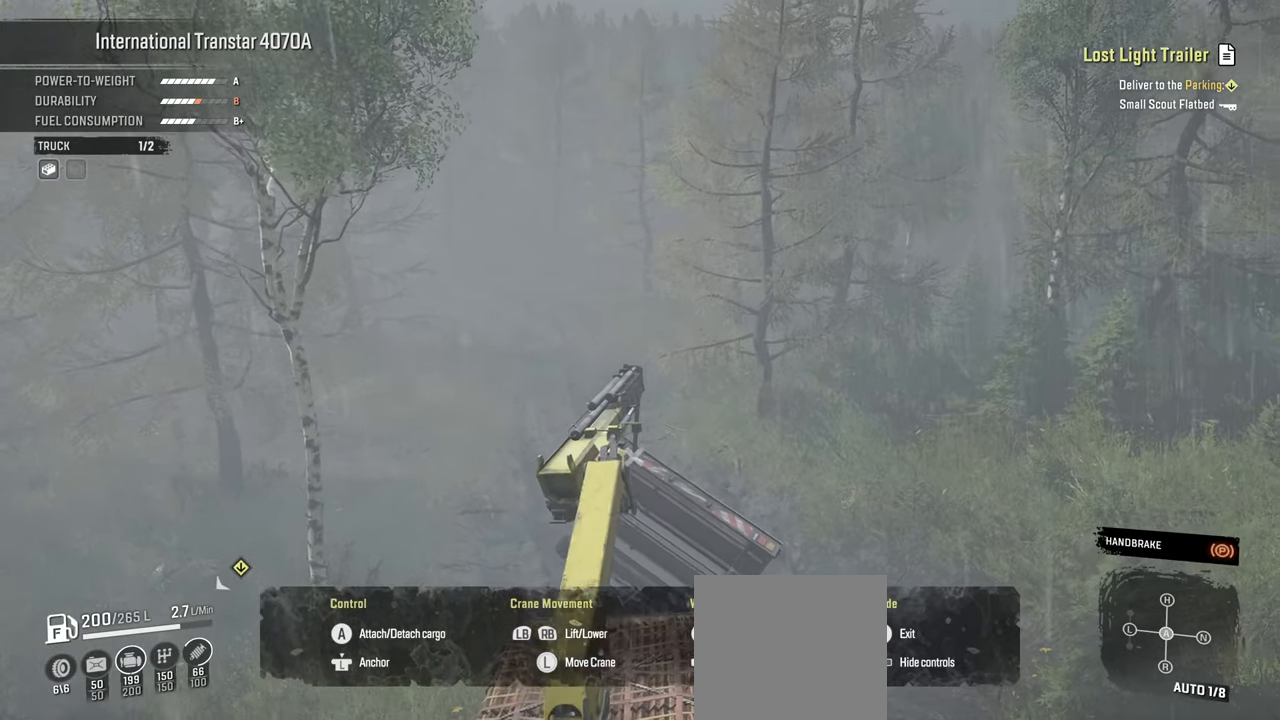
{"buttons": ["L1"], "left_stick": "down", "right_stick": "down", "events": [[167, "left_stick", "center"], [200, "right_stick", "down"], [284, "left_stick", "left"], [334, "left_stick", "down-left"], [450, "left_stick", "down"]]}
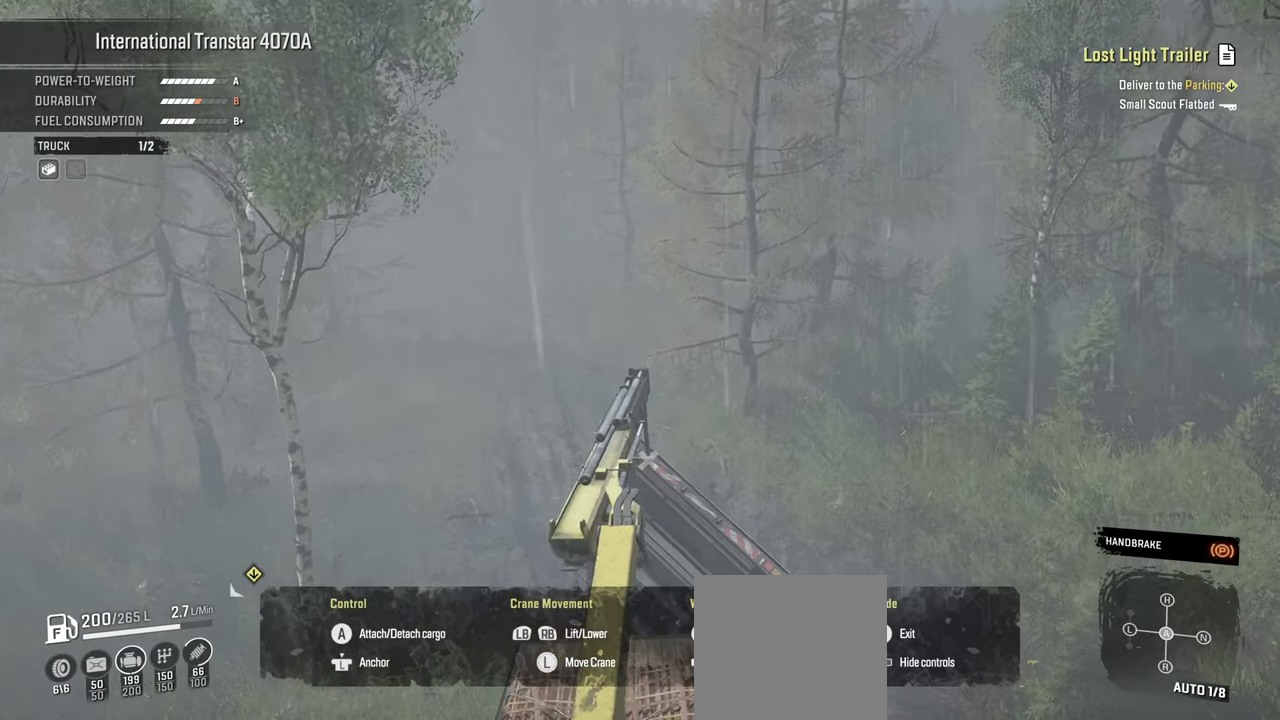
{"buttons": ["L1"], "left_stick": "down", "right_stick": "center", "events": [[100, "right_stick", "center"]]}
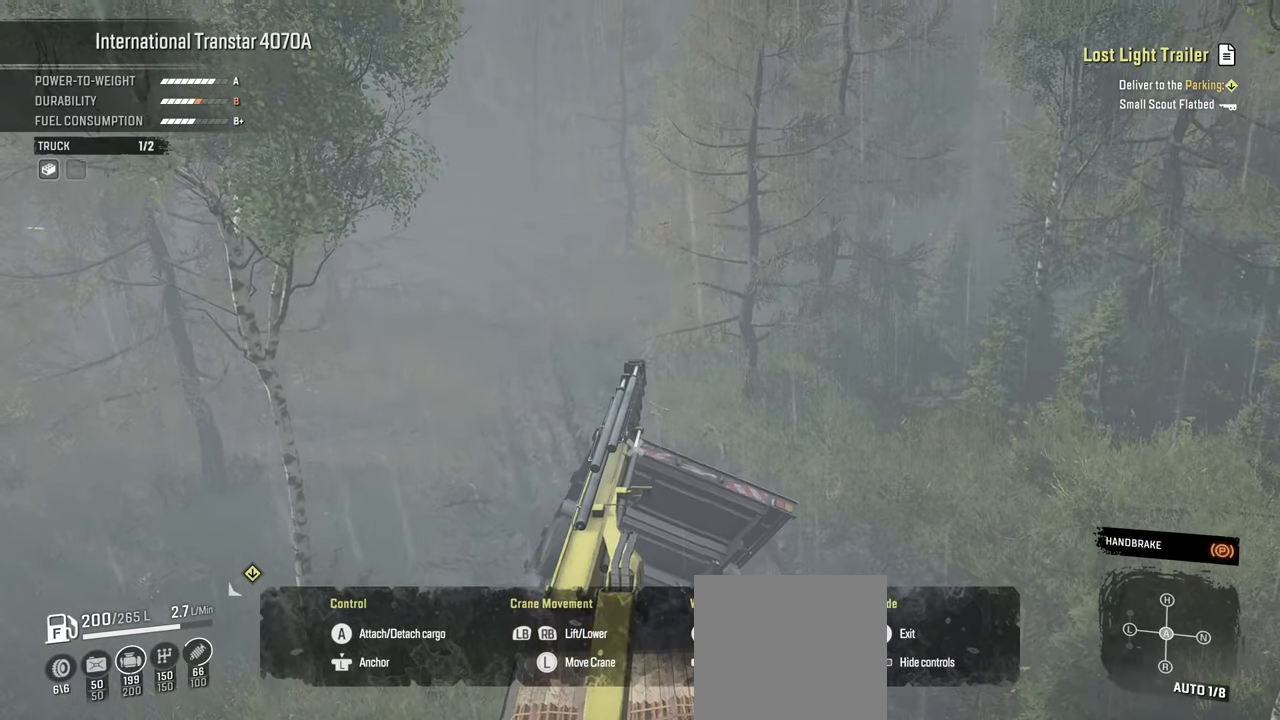
{"buttons": [], "left_stick": "down", "right_stick": "up-left", "events": [[100, "right_stick", "down-left"], [217, "L1", "up"], [367, "right_stick", "center"], [484, "right_stick", "up-left"]]}
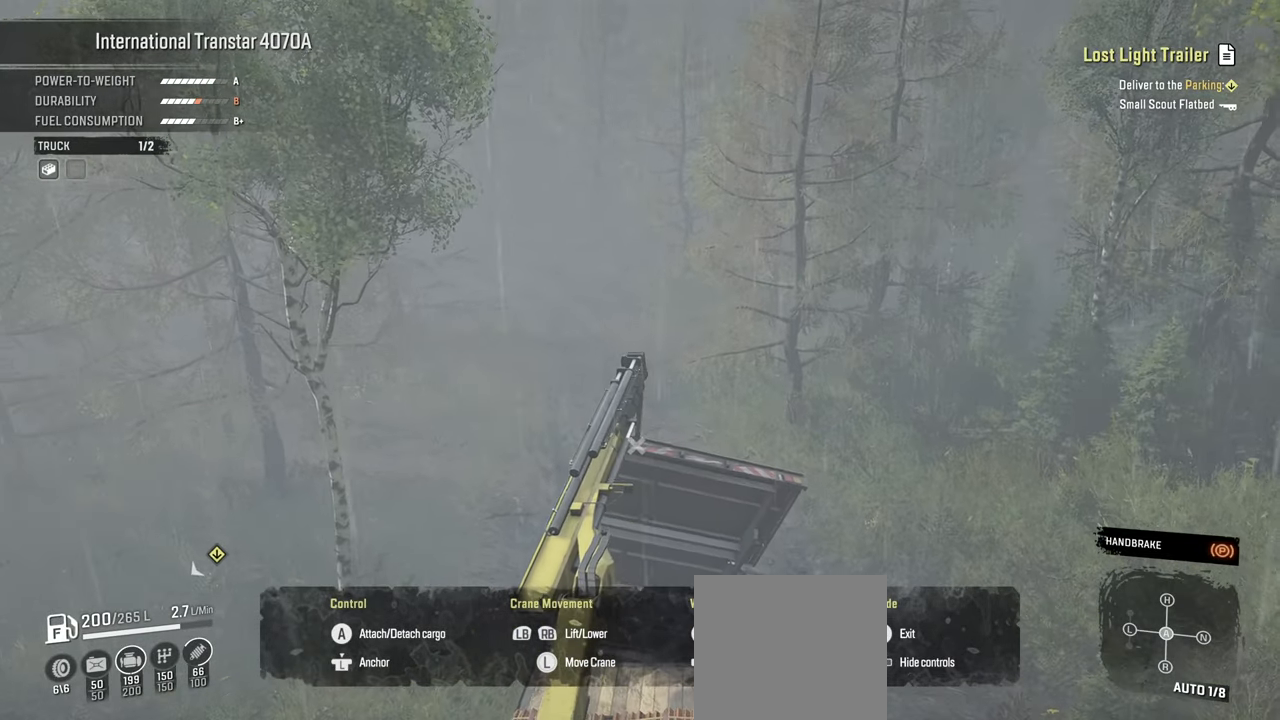
{"buttons": ["R1"], "left_stick": "down", "right_stick": "down-left", "events": [[100, "right_stick", "center"], [334, "right_stick", "down-left"], [400, "R1", "down"]]}
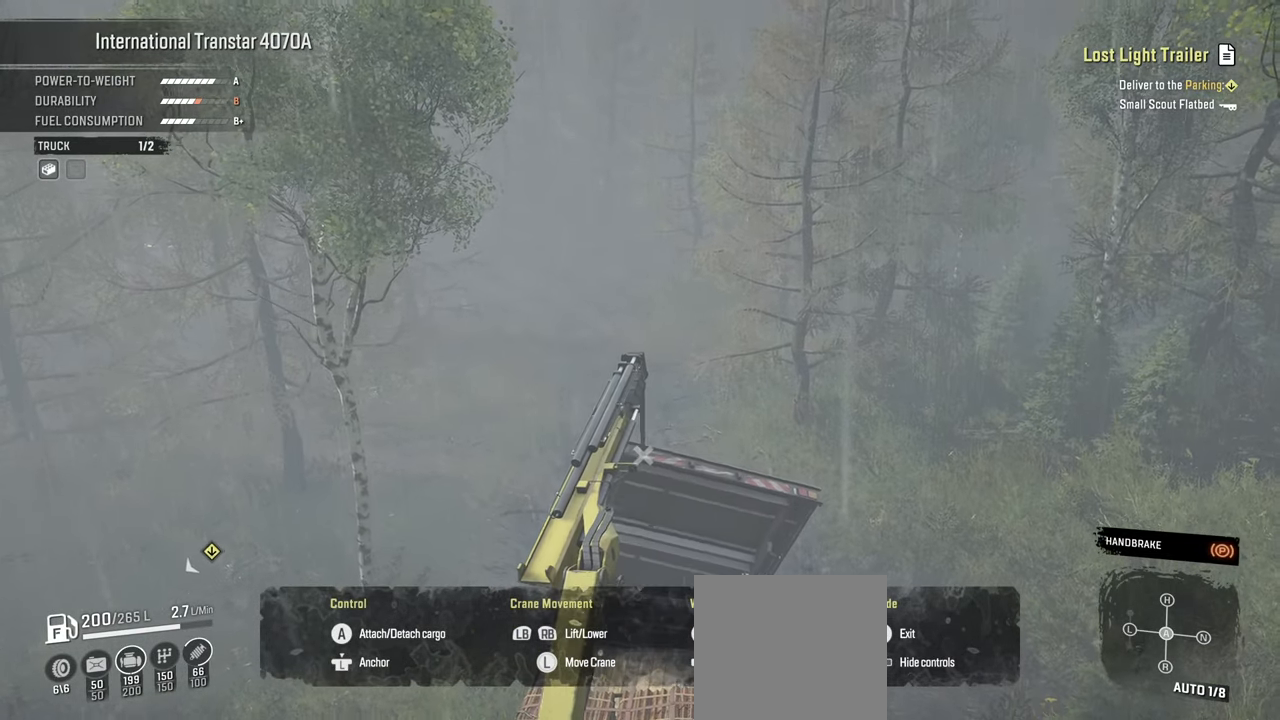
{"buttons": ["R1"], "left_stick": "down", "right_stick": "left", "events": [[117, "right_stick", "left"]]}
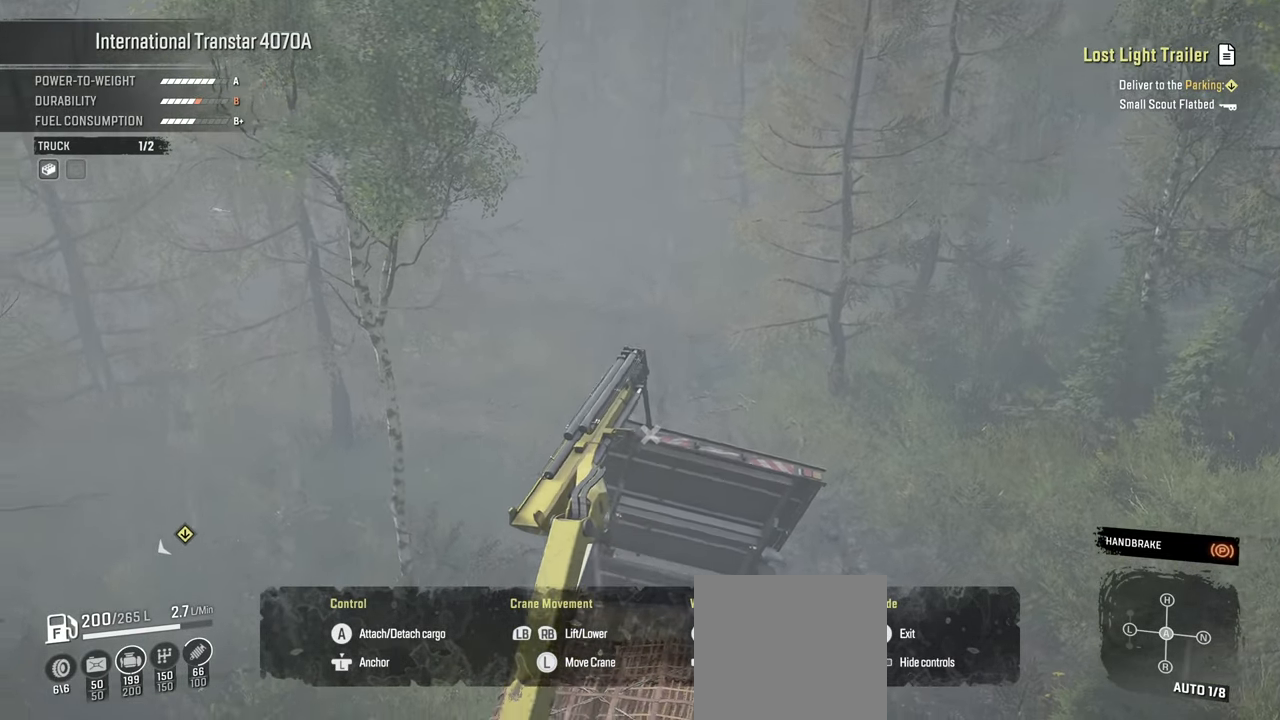
{"buttons": ["R1"], "left_stick": "down", "right_stick": "left", "events": []}
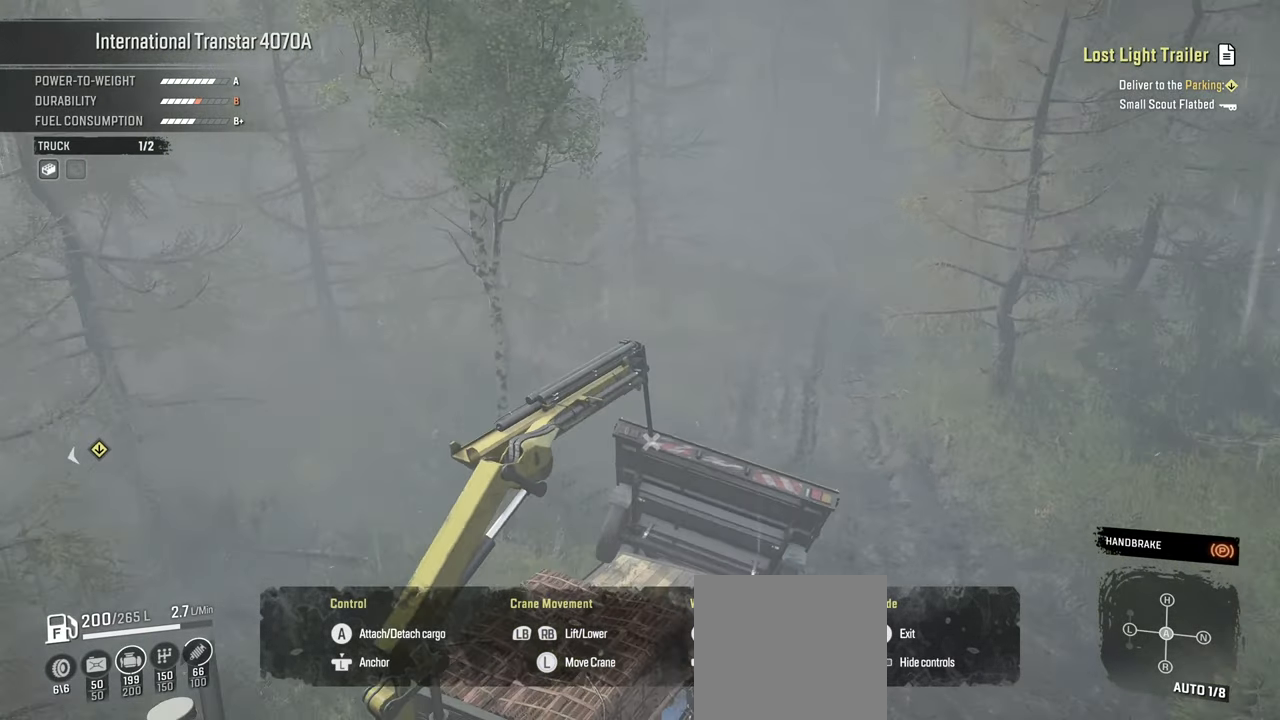
{"buttons": ["L1", "R1"], "left_stick": "down", "right_stick": "left", "events": [[484, "L1", "down"]]}
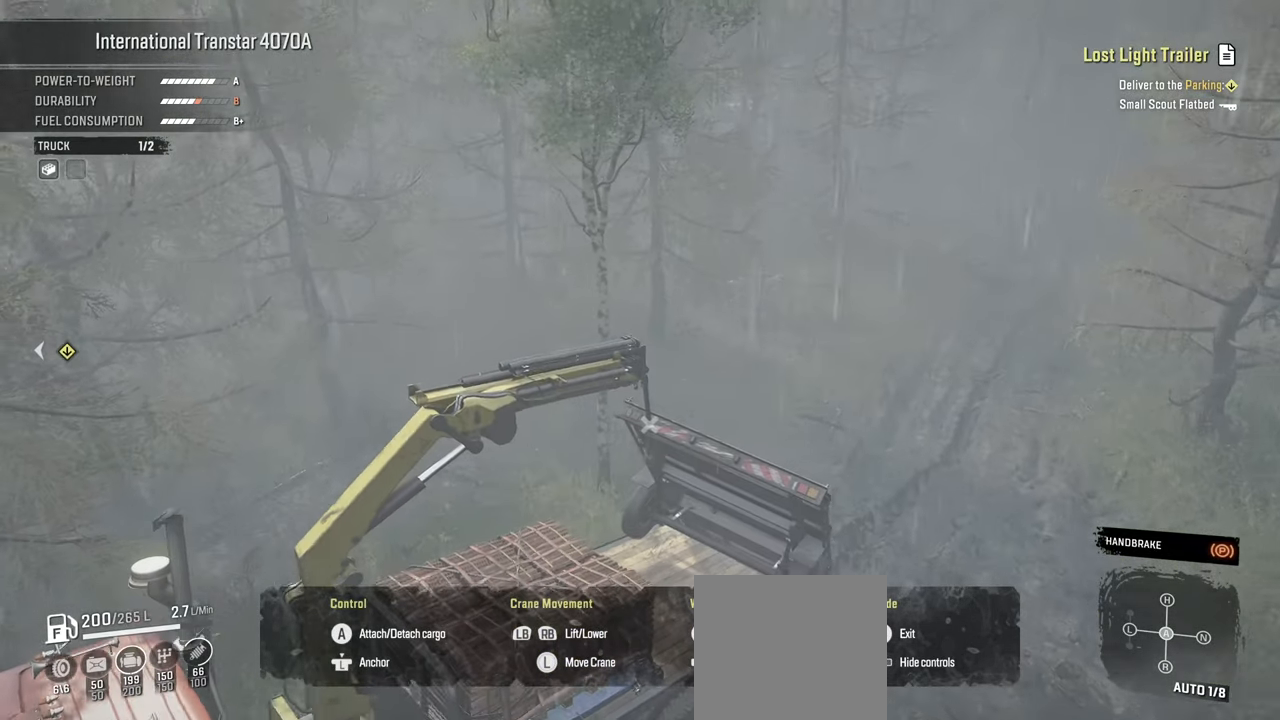
{"buttons": ["Y", "L1"], "left_stick": "down", "right_stick": "center", "events": [[150, "R1", "up"], [184, "right_stick", "center"], [400, "Y", "down"]]}
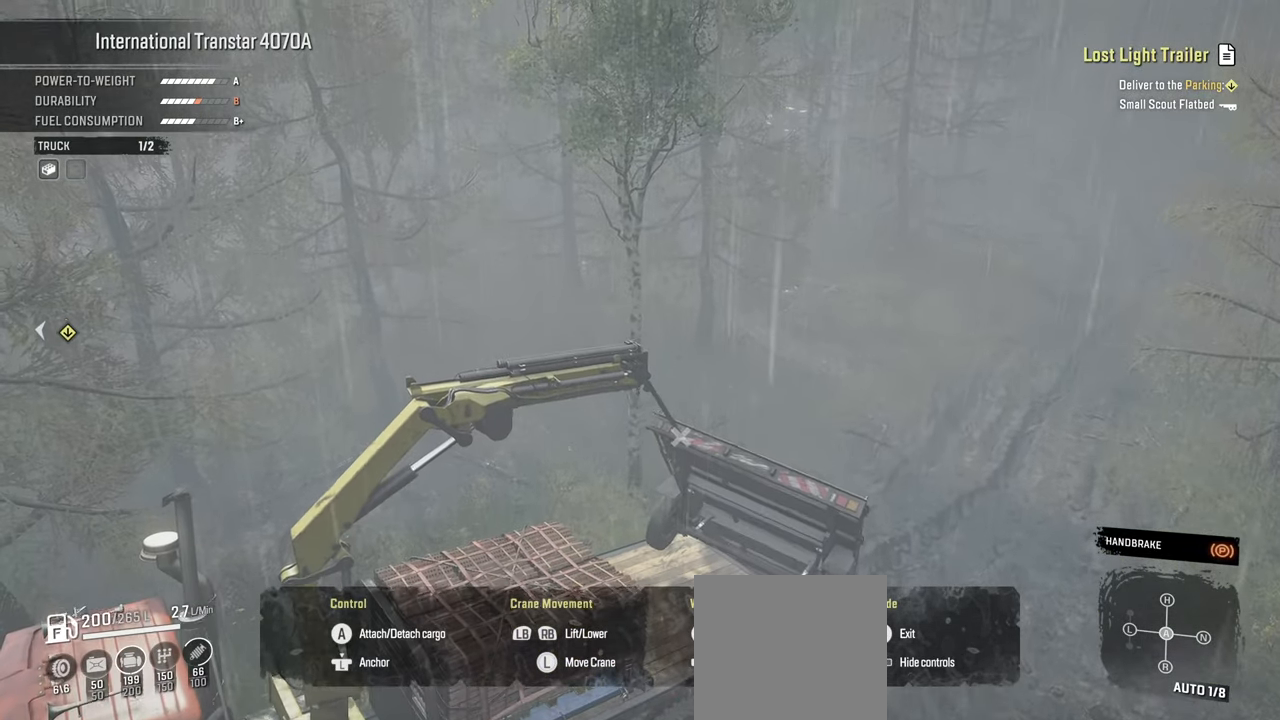
{"buttons": ["Y"], "left_stick": "down", "right_stick": "center", "events": [[84, "L1", "up"]]}
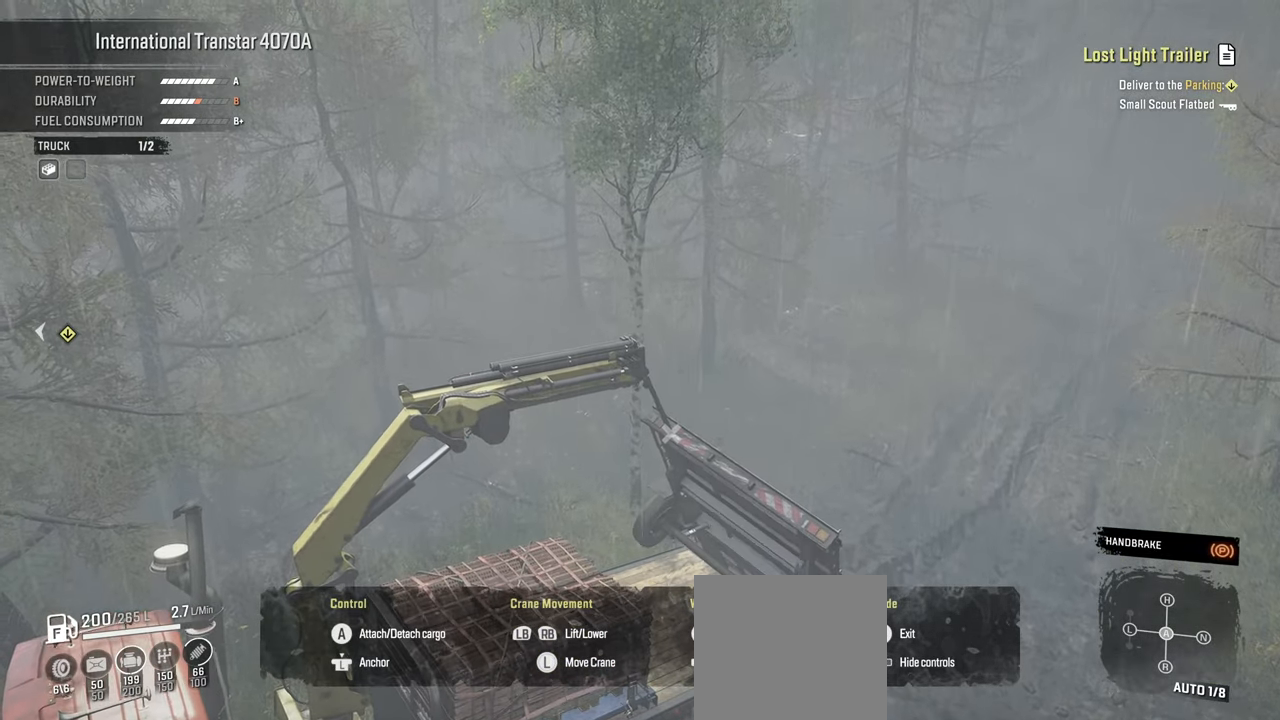
{"buttons": ["Y"], "left_stick": "down", "right_stick": "center", "events": []}
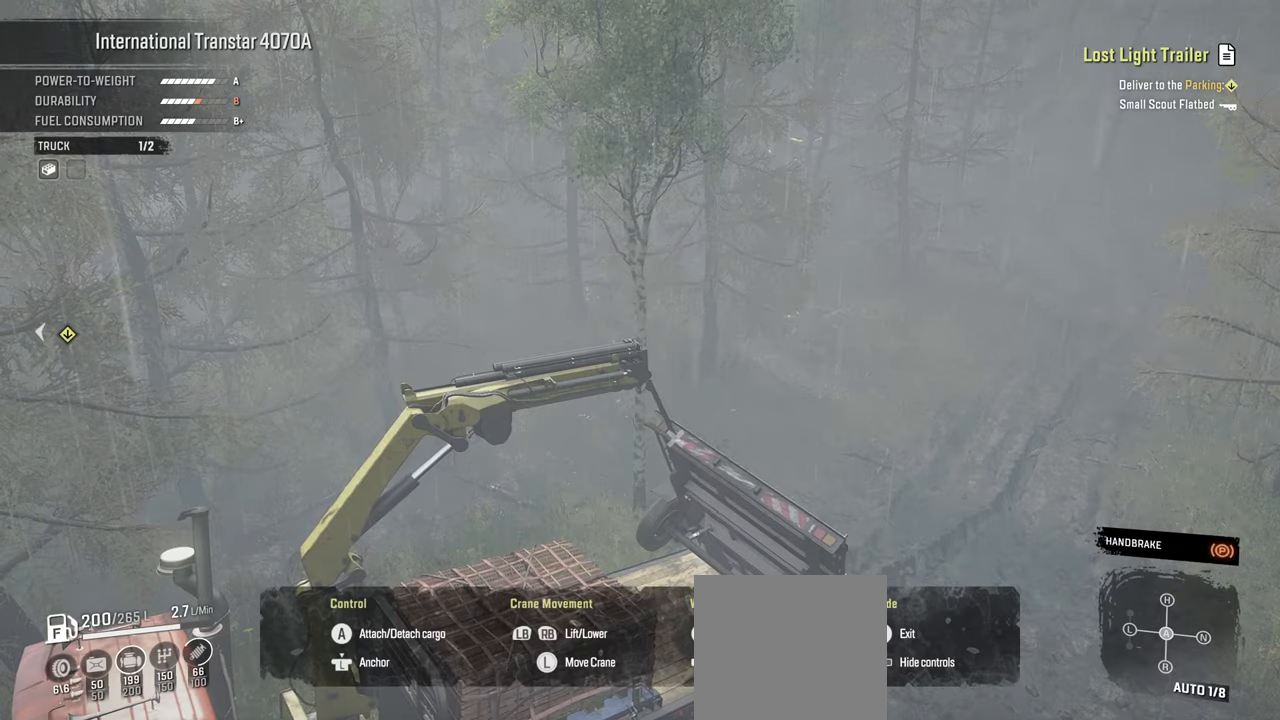
{"buttons": [], "left_stick": "down", "right_stick": "left", "events": [[350, "Y", "up"], [484, "right_stick", "left"]]}
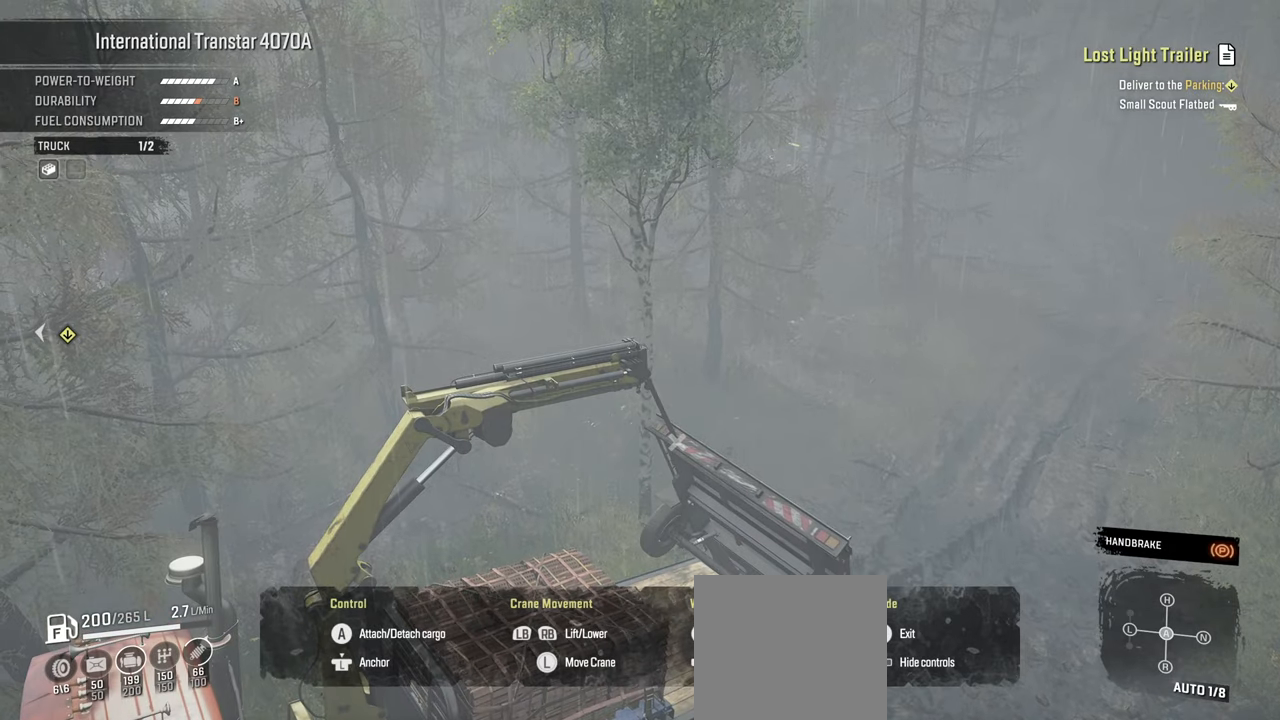
{"buttons": [], "left_stick": "down", "right_stick": "left", "events": []}
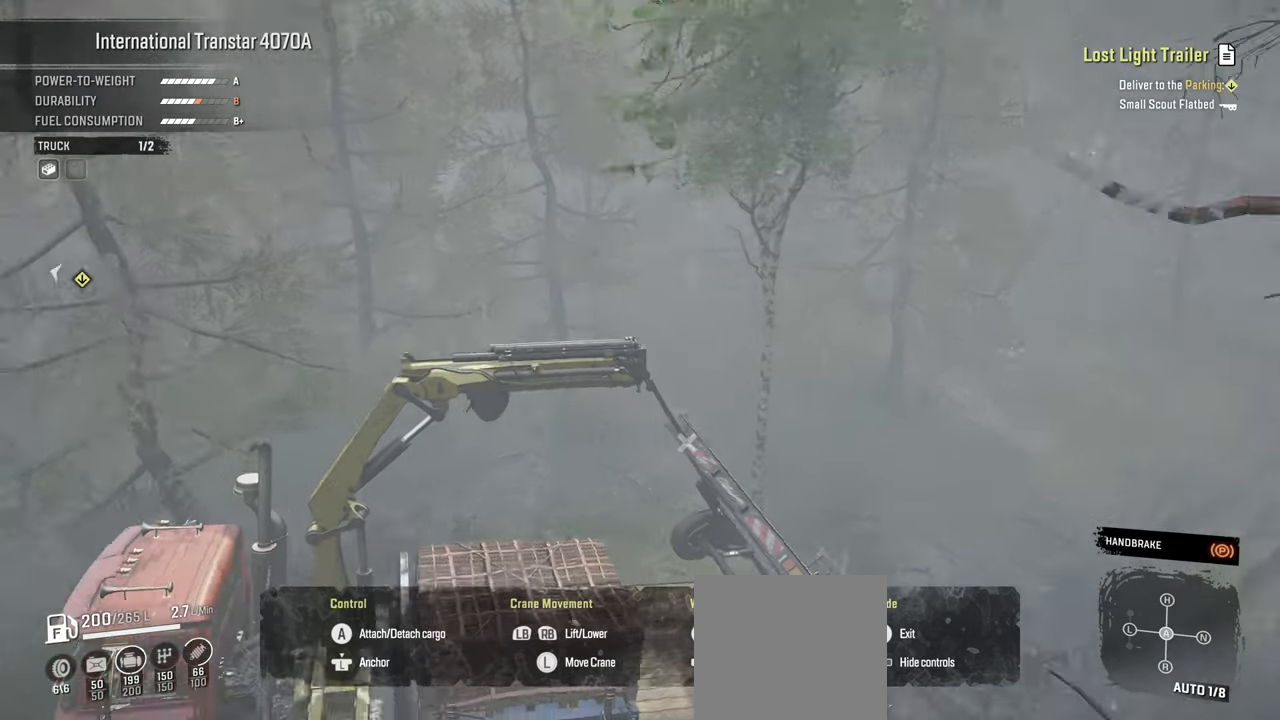
{"buttons": ["R1"], "left_stick": "down", "right_stick": "right", "events": [[100, "right_stick", "center"], [150, "R1", "down"], [417, "right_stick", "right"]]}
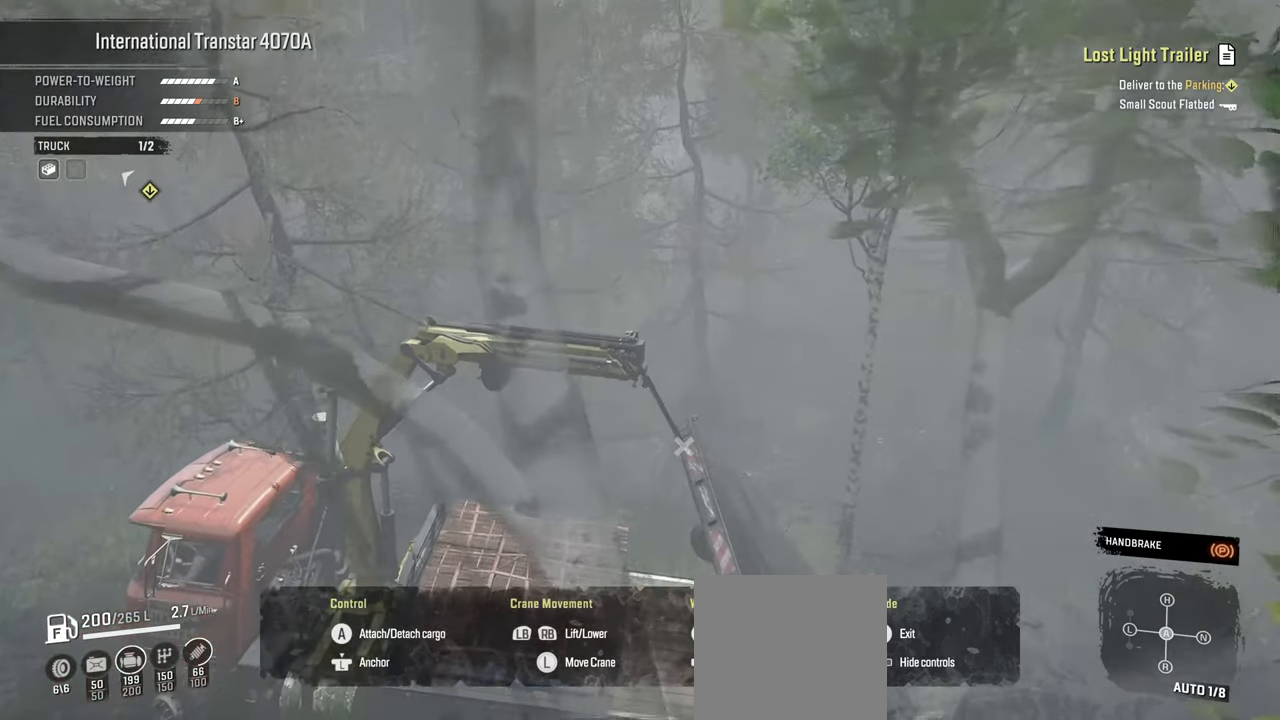
{"buttons": ["R1"], "left_stick": "down", "right_stick": "right", "events": []}
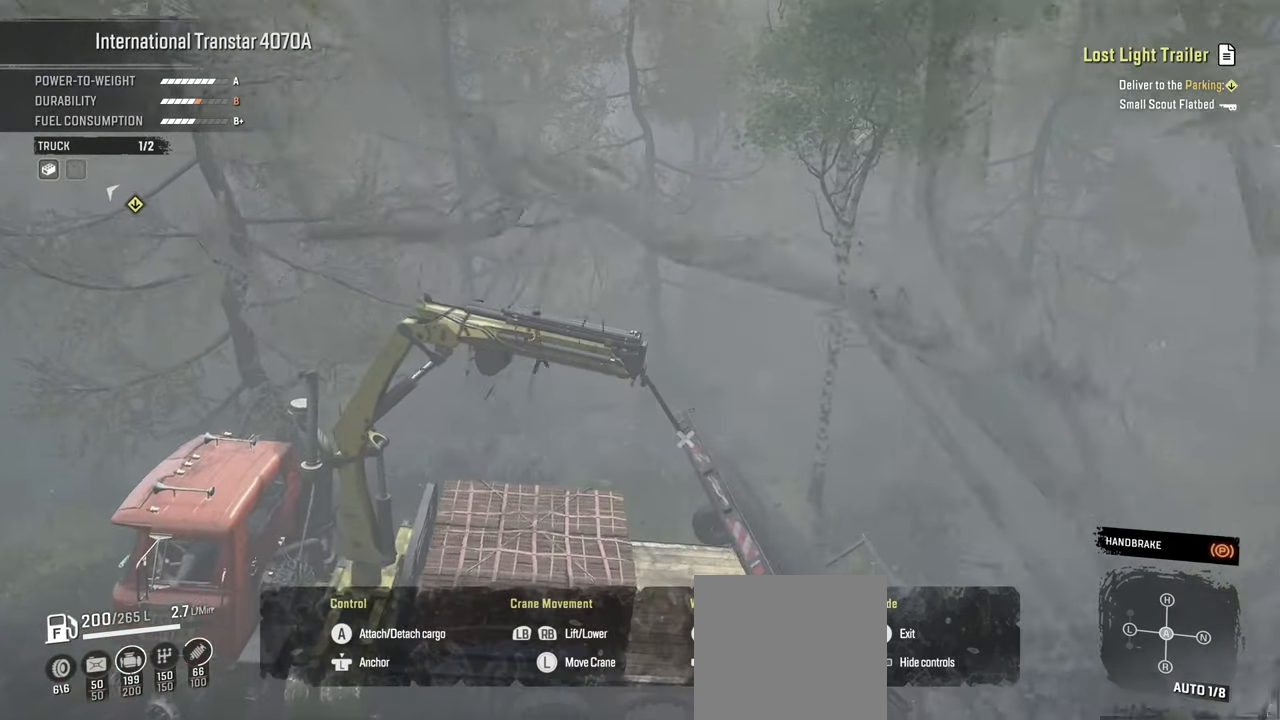
{"buttons": ["R1"], "left_stick": "left", "right_stick": "center", "events": [[67, "left_stick", "down-left"], [117, "right_stick", "center"], [250, "right_stick", "up"], [434, "right_stick", "center"], [500, "left_stick", "left"]]}
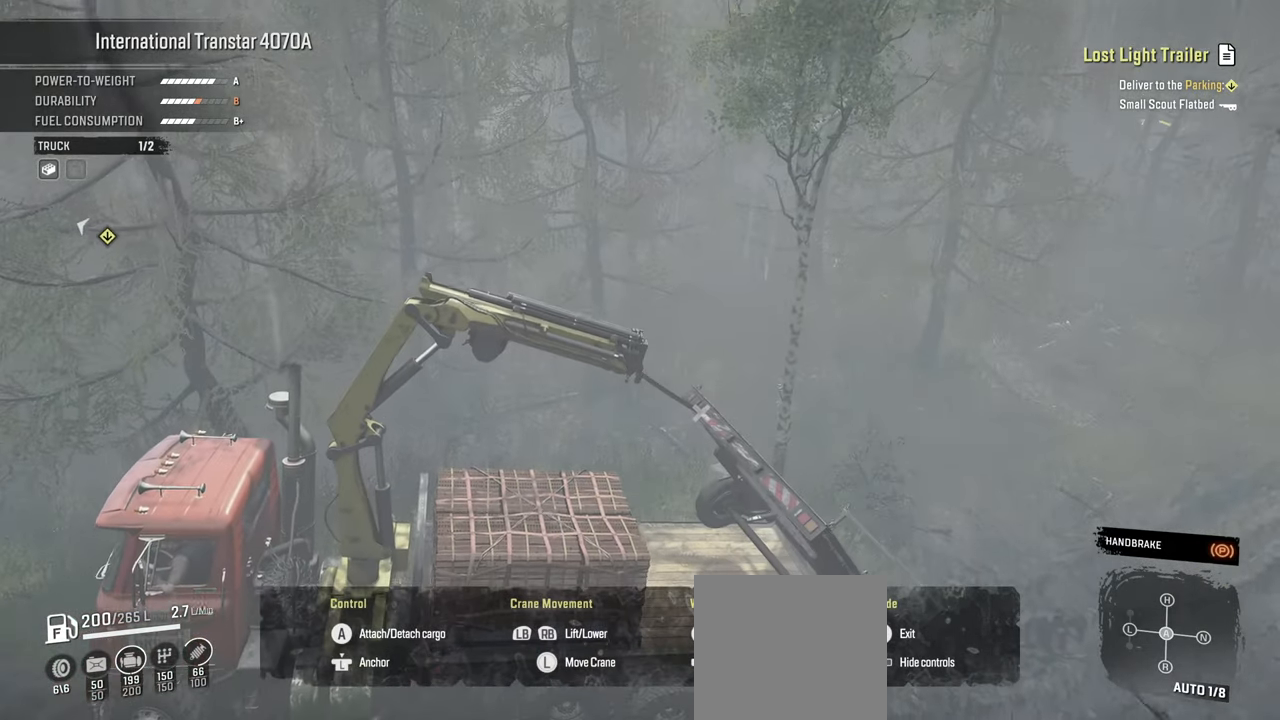
{"buttons": ["R1"], "left_stick": "down-left", "right_stick": "right", "events": [[17, "right_stick", "down-right"], [100, "right_stick", "right"], [134, "left_stick", "down-left"]]}
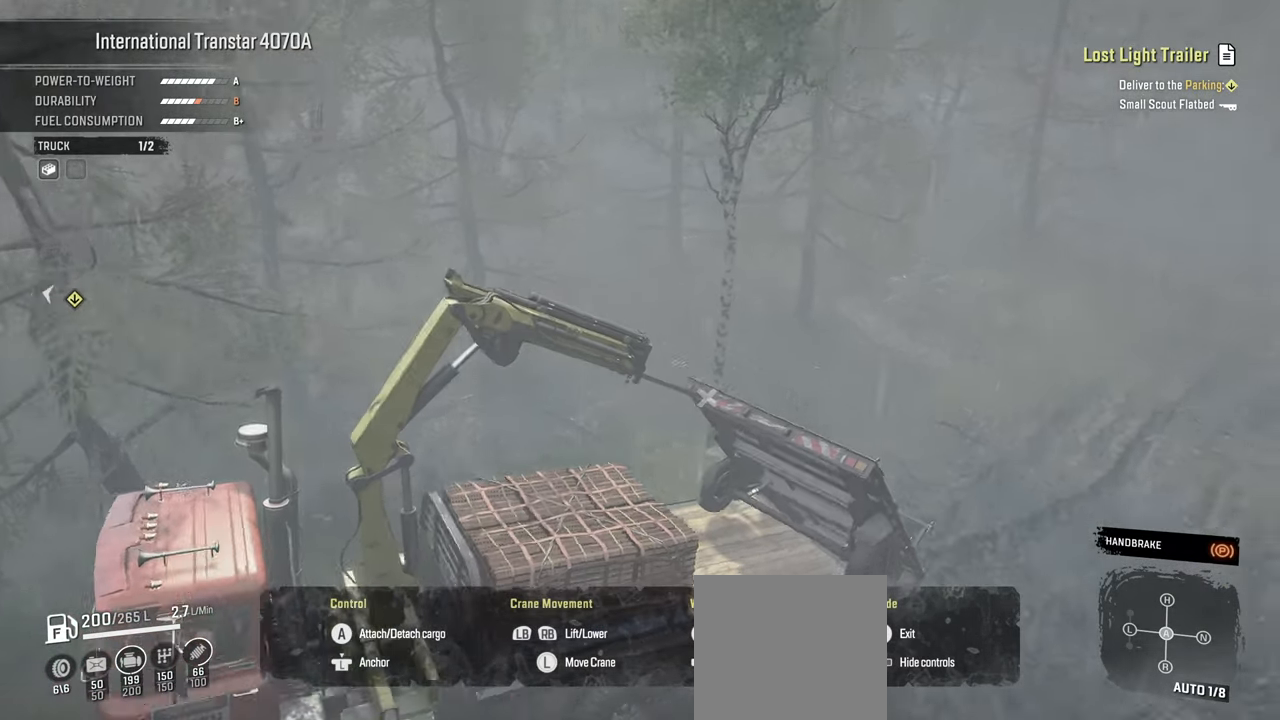
{"buttons": ["R1"], "left_stick": "down", "right_stick": "down", "events": [[34, "left_stick", "down"], [50, "right_stick", "center"], [150, "right_stick", "right"], [350, "right_stick", "down-right"], [467, "right_stick", "down"]]}
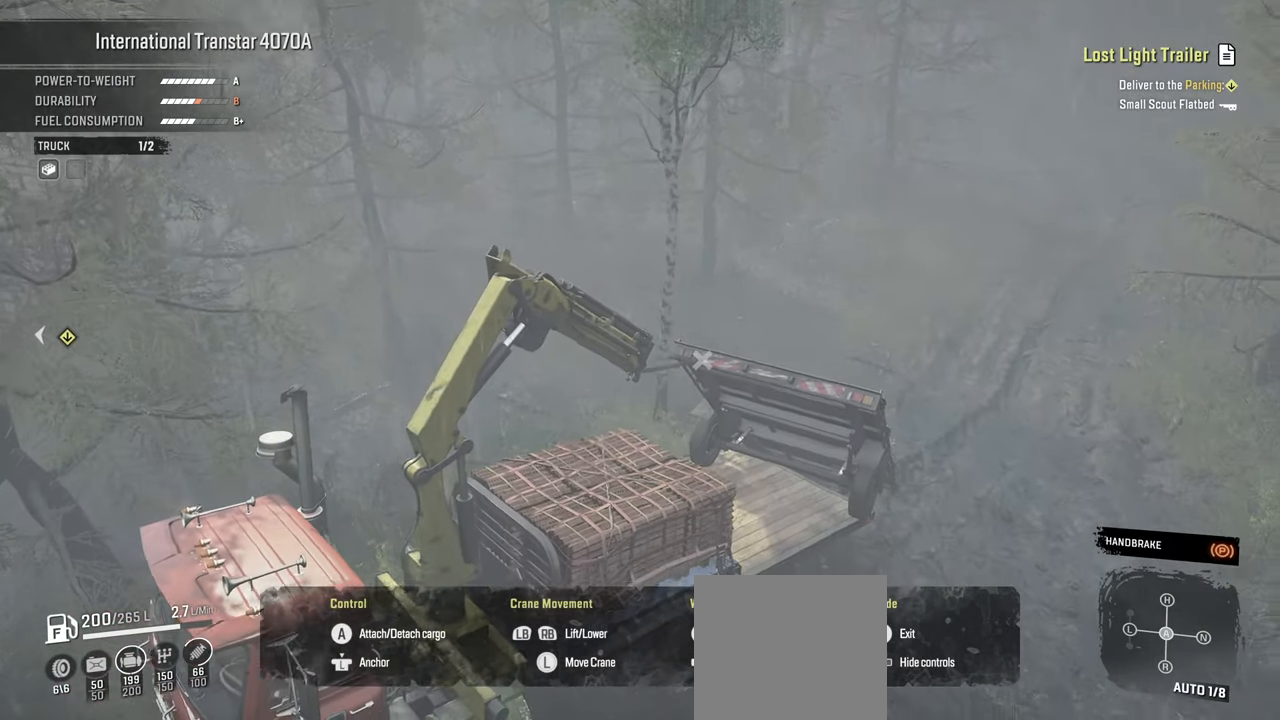
{"buttons": ["R1"], "left_stick": "down", "right_stick": "down", "events": [[134, "right_stick", "right"], [234, "right_stick", "up-right"], [500, "right_stick", "down"]]}
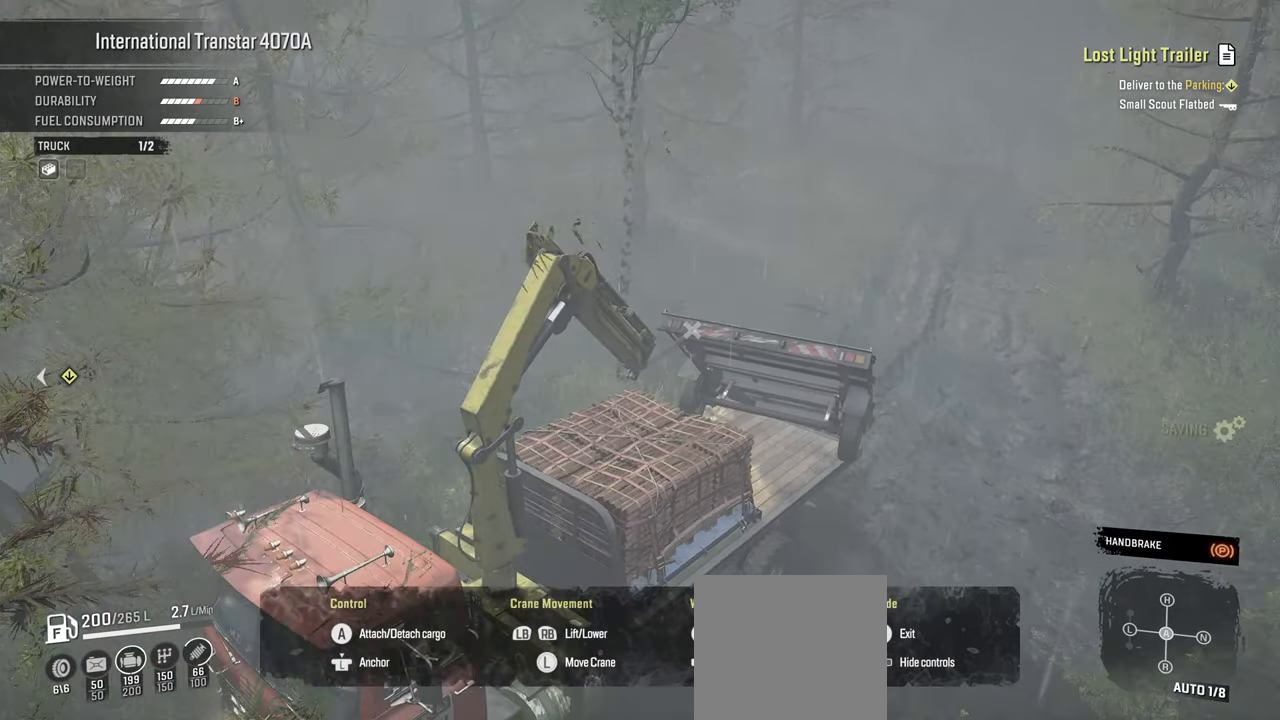
{"buttons": ["R1"], "left_stick": "down", "right_stick": "center", "events": [[384, "right_stick", "center"]]}
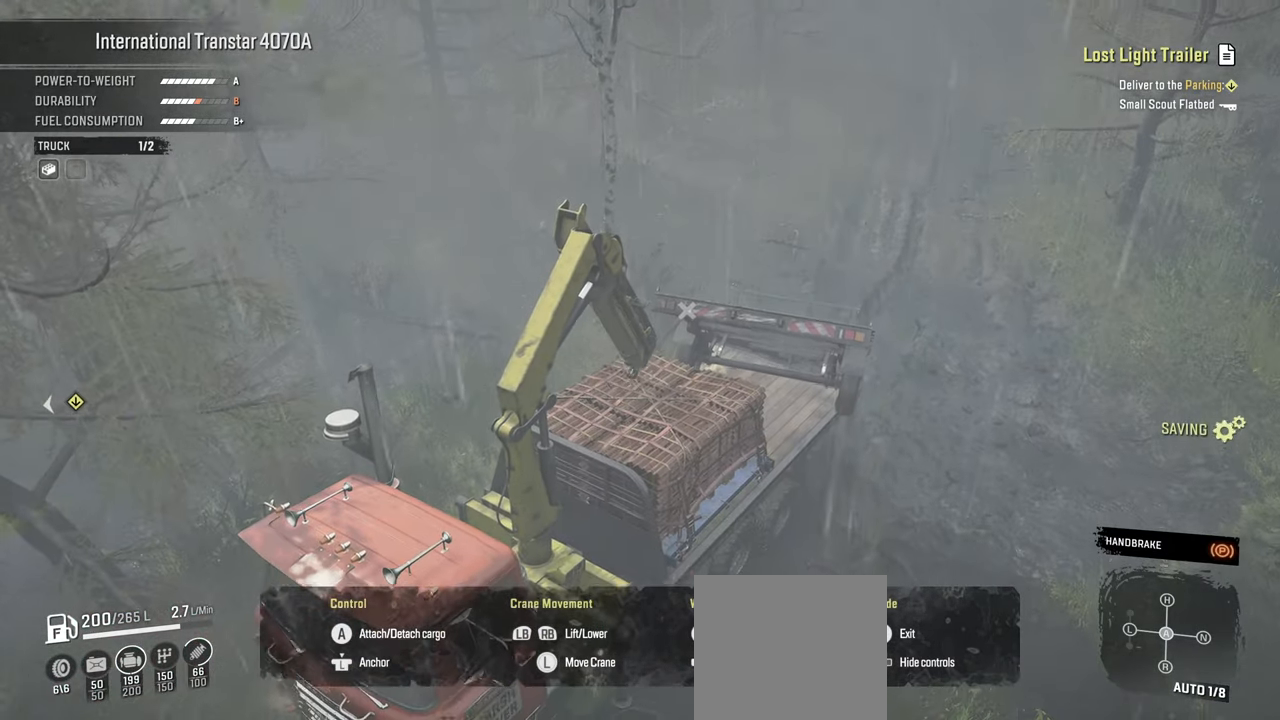
{"buttons": ["R1"], "left_stick": "down", "right_stick": "down-left", "events": [[484, "right_stick", "down-left"]]}
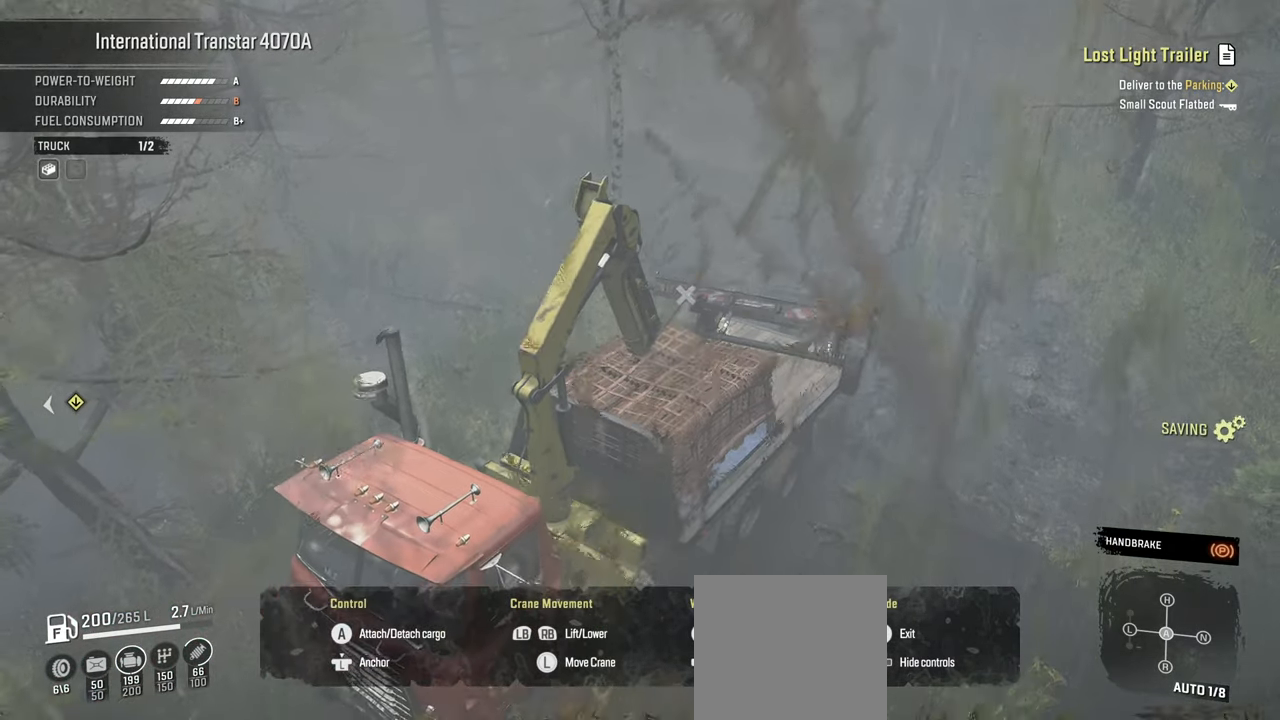
{"buttons": ["R1"], "left_stick": "down", "right_stick": "down-left", "events": []}
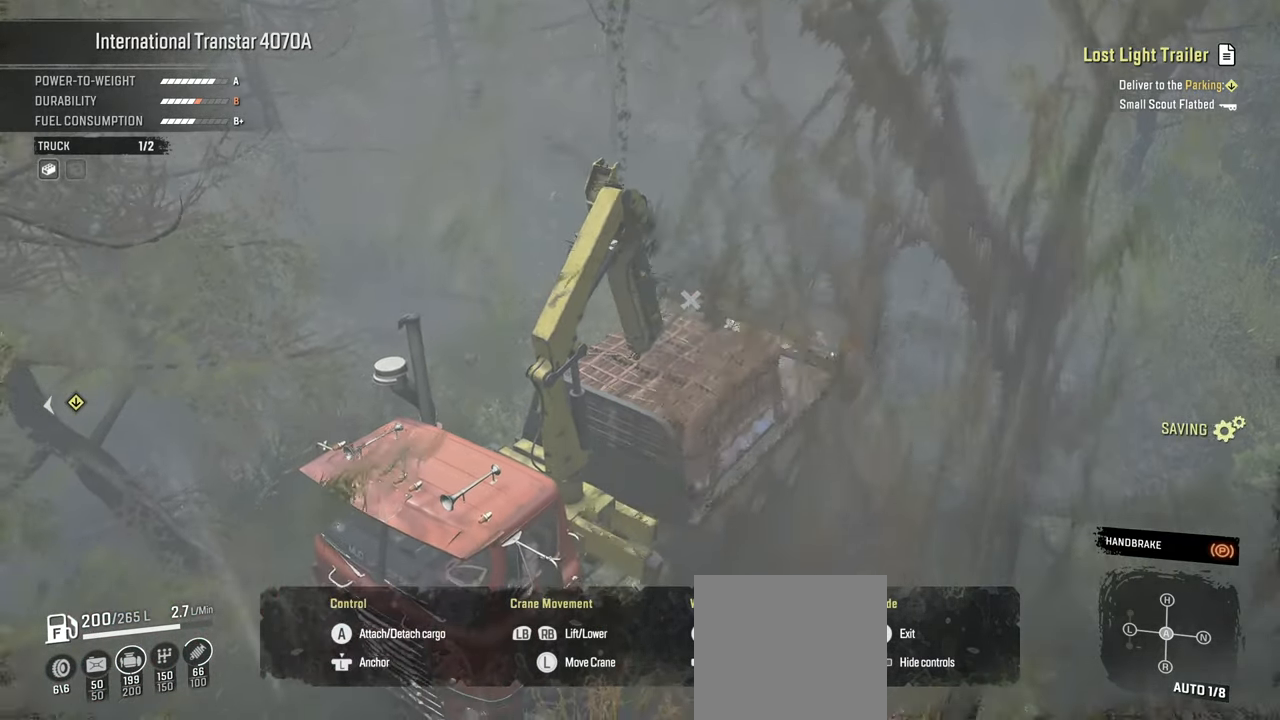
{"buttons": [], "left_stick": "center", "right_stick": "center", "events": [[17, "left_stick", "down-left"], [17, "right_stick", "down"], [250, "right_stick", "center"], [350, "R1", "up"], [500, "left_stick", "center"]]}
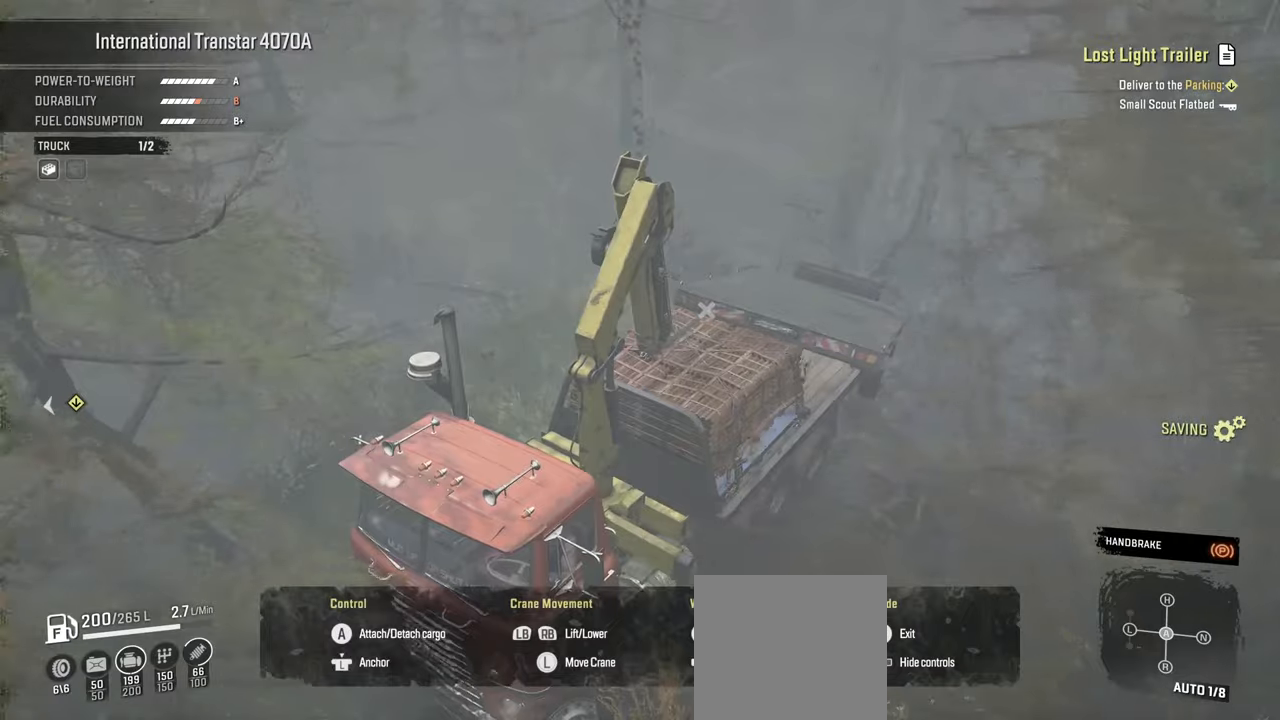
{"buttons": [], "left_stick": "center", "right_stick": "center", "events": []}